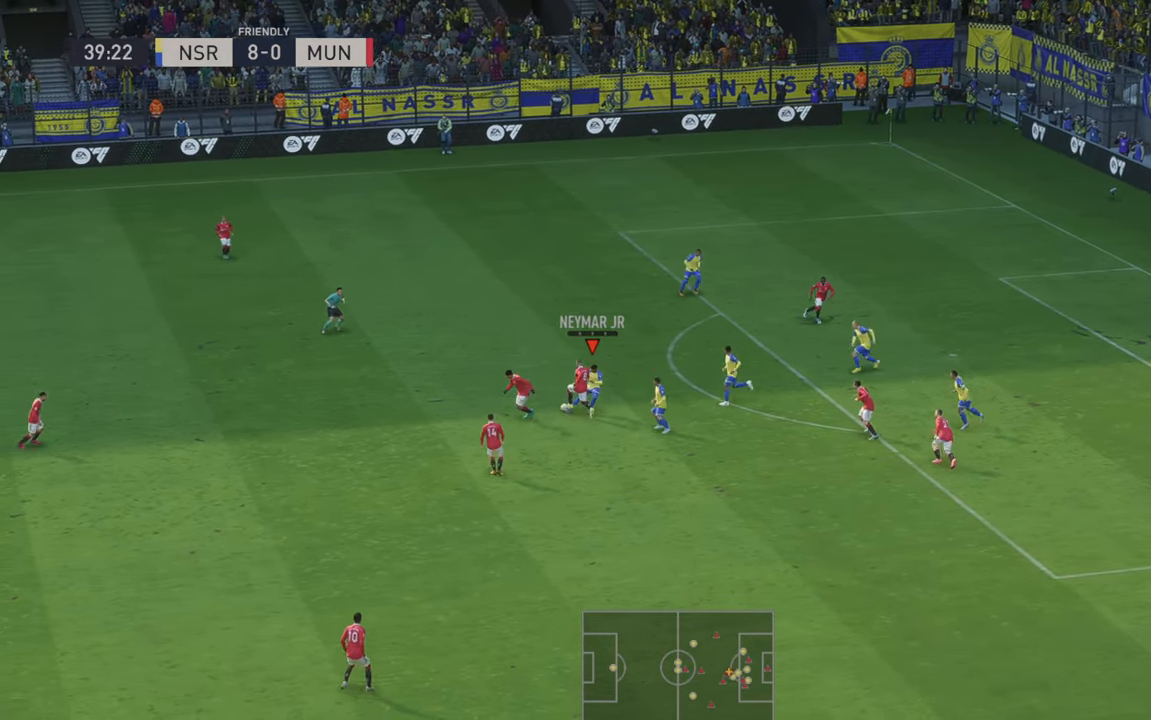
Gameplay with a controller (Xbox layout); each line is a JSON object with the inputs held at the frame after it. "events" lists button and stick changes between this image and that frame as [ms after this image, input, new state], when the widget could be followed in between. Not read: L3 R3.
{"buttons": ["R2"], "left_stick": "up", "right_stick": "center", "events": [[166, "DPAD_DOWN", "down"], [166, "left_stick", "up"], [216, "DPAD_DOWN", "up"], [233, "B", "down"], [300, "B", "up"]]}
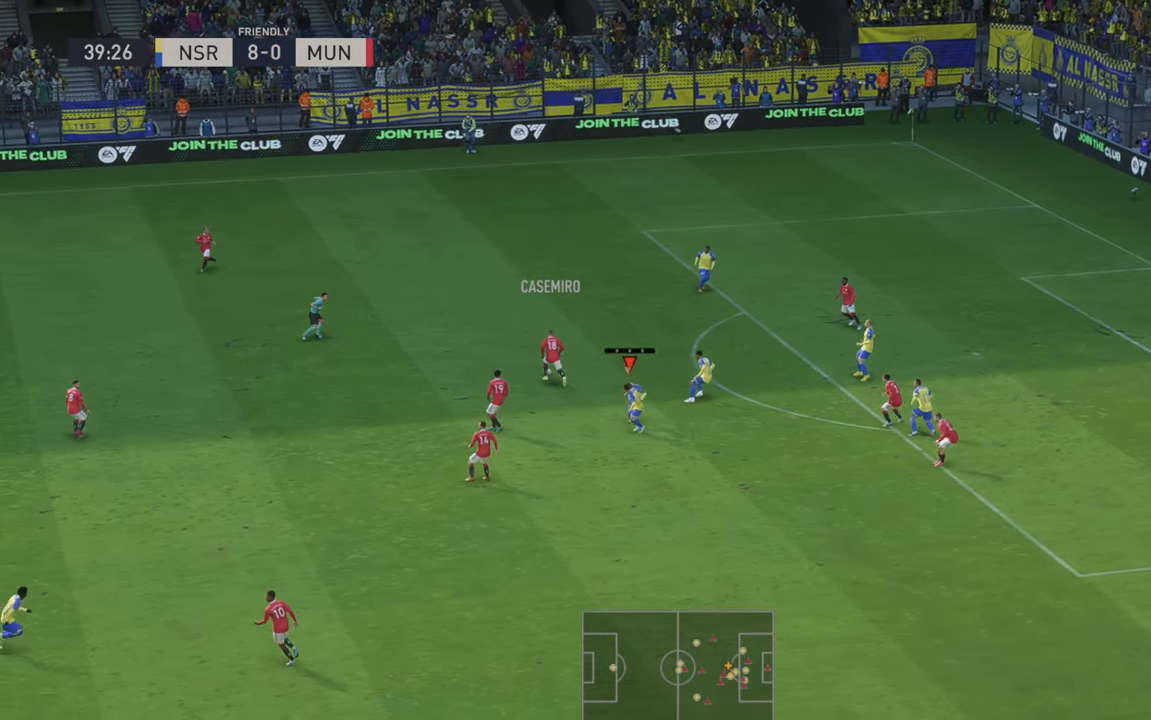
{"buttons": ["R2"], "left_stick": "up-left", "right_stick": "center", "events": [[100, "R2", "up"], [216, "R2", "down"], [466, "left_stick", "up-left"]]}
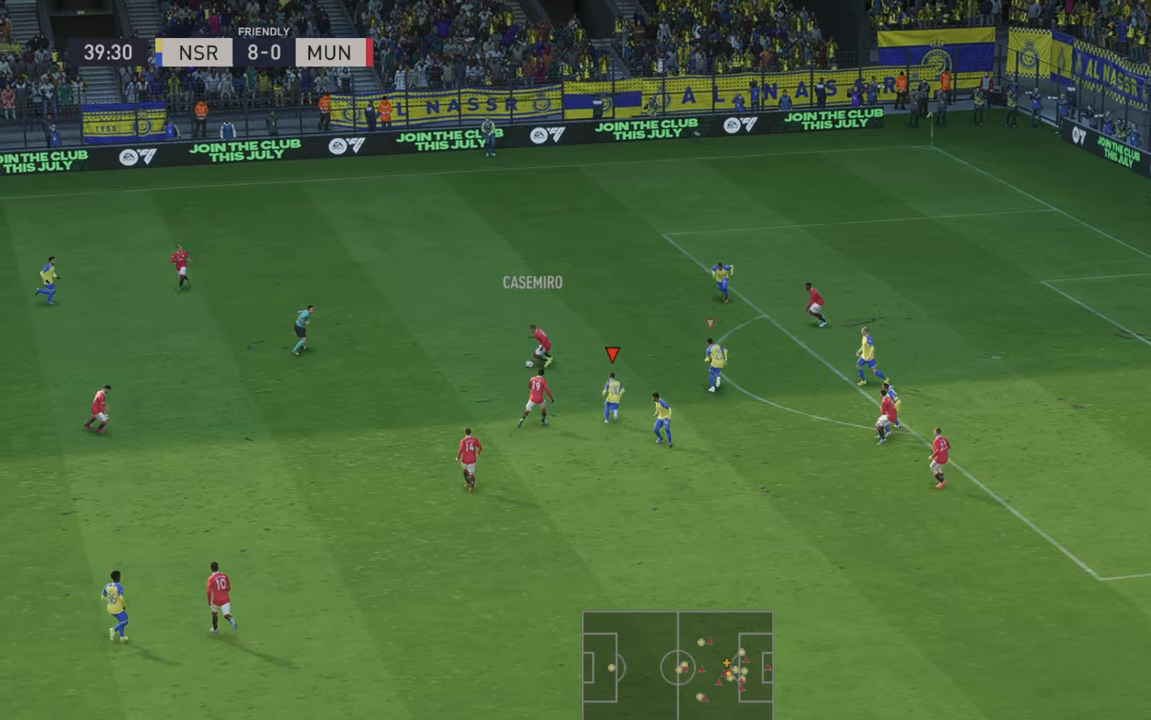
{"buttons": ["R2"], "left_stick": "left", "right_stick": "center", "events": [[466, "left_stick", "left"]]}
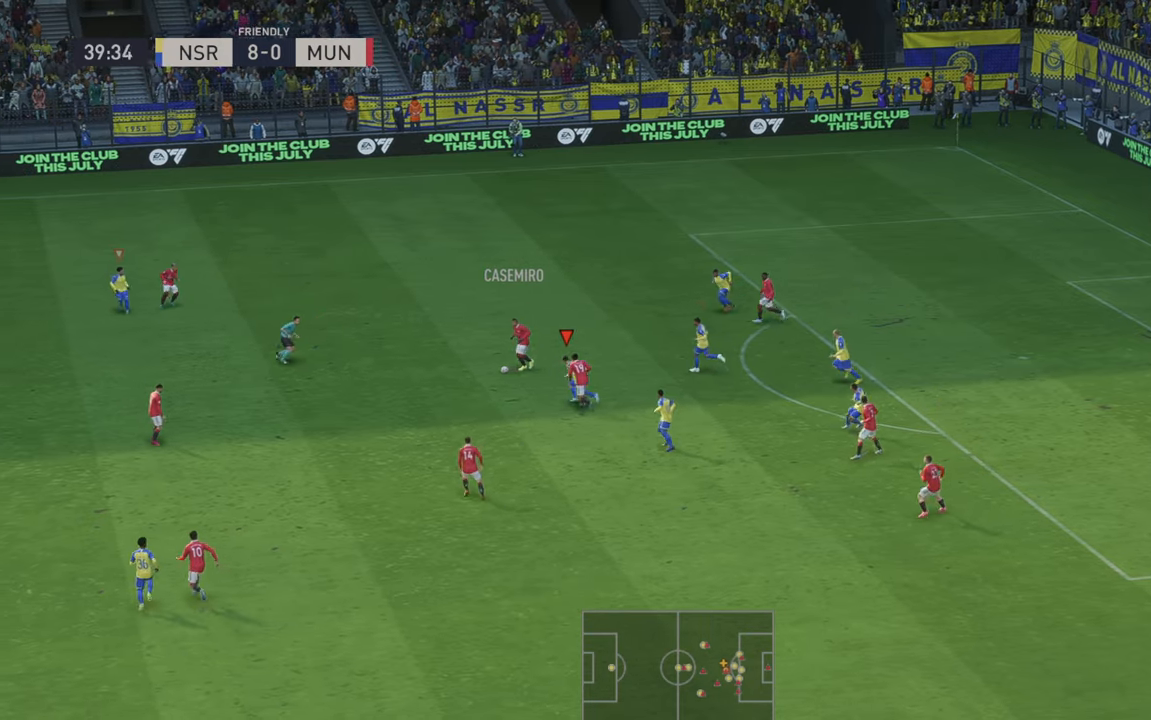
{"buttons": ["R2"], "left_stick": "left", "right_stick": "center", "events": []}
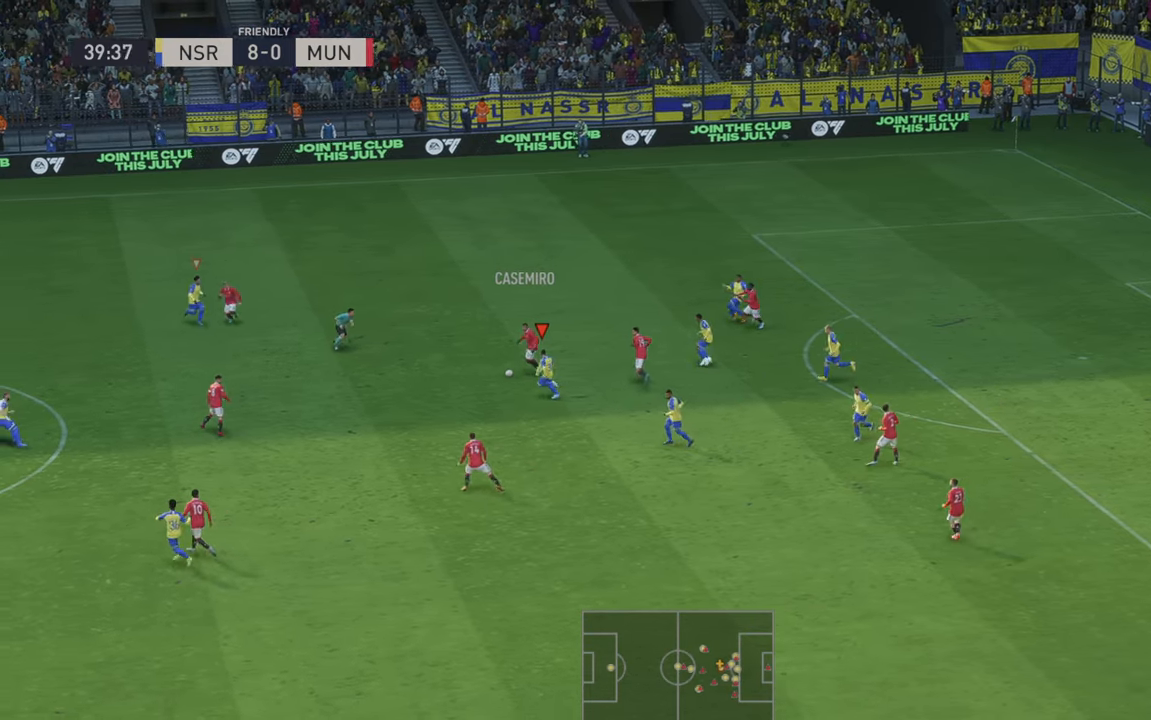
{"buttons": ["R2"], "left_stick": "left", "right_stick": "center", "events": []}
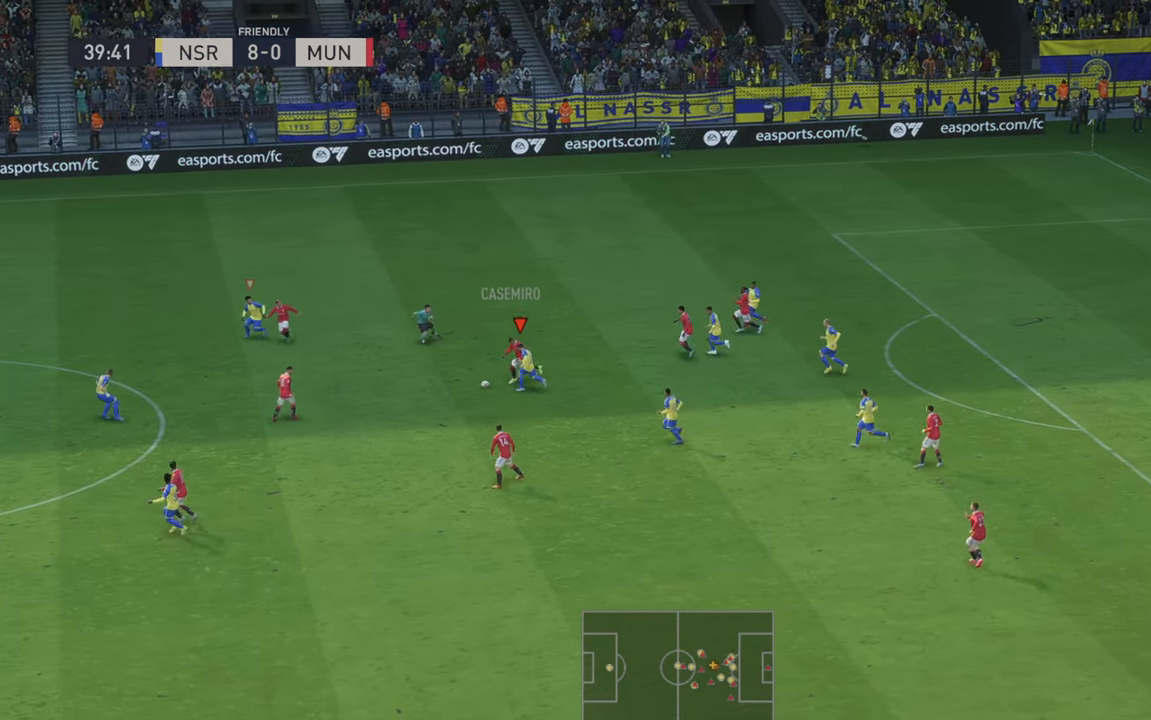
{"buttons": ["R2"], "left_stick": "left", "right_stick": "center", "events": []}
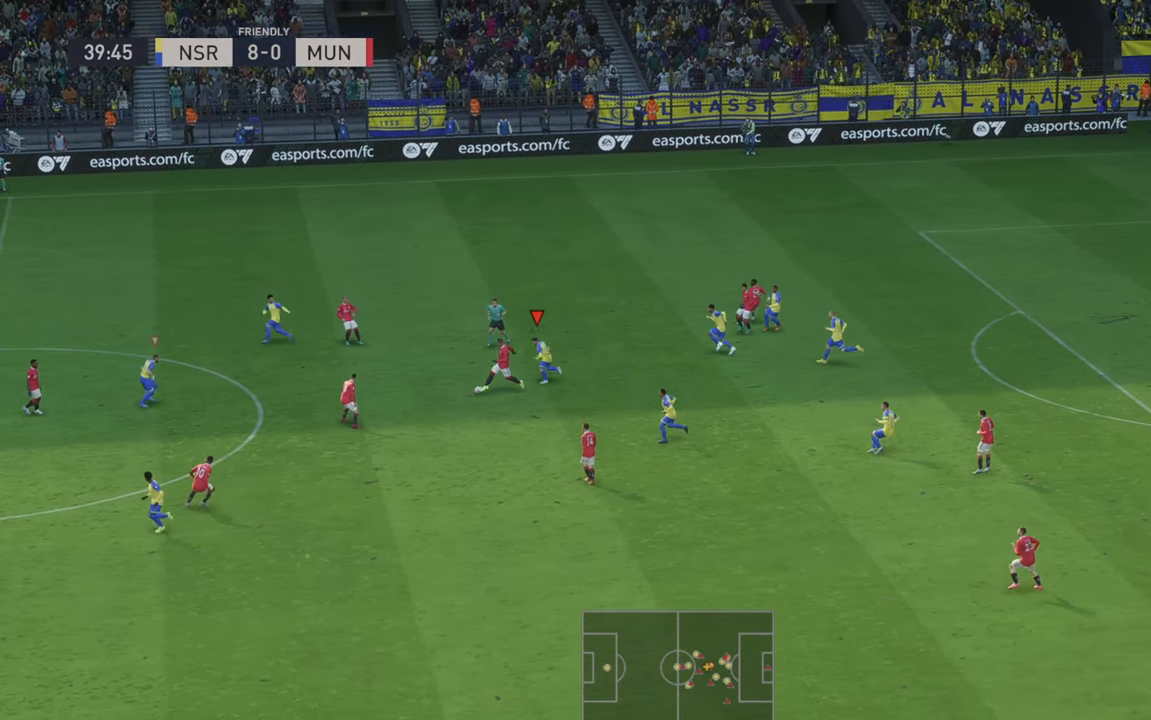
{"buttons": ["R2"], "left_stick": "right", "right_stick": "center", "events": [[66, "left_stick", "center"], [150, "L1", "down"], [200, "left_stick", "right"], [300, "L1", "up"]]}
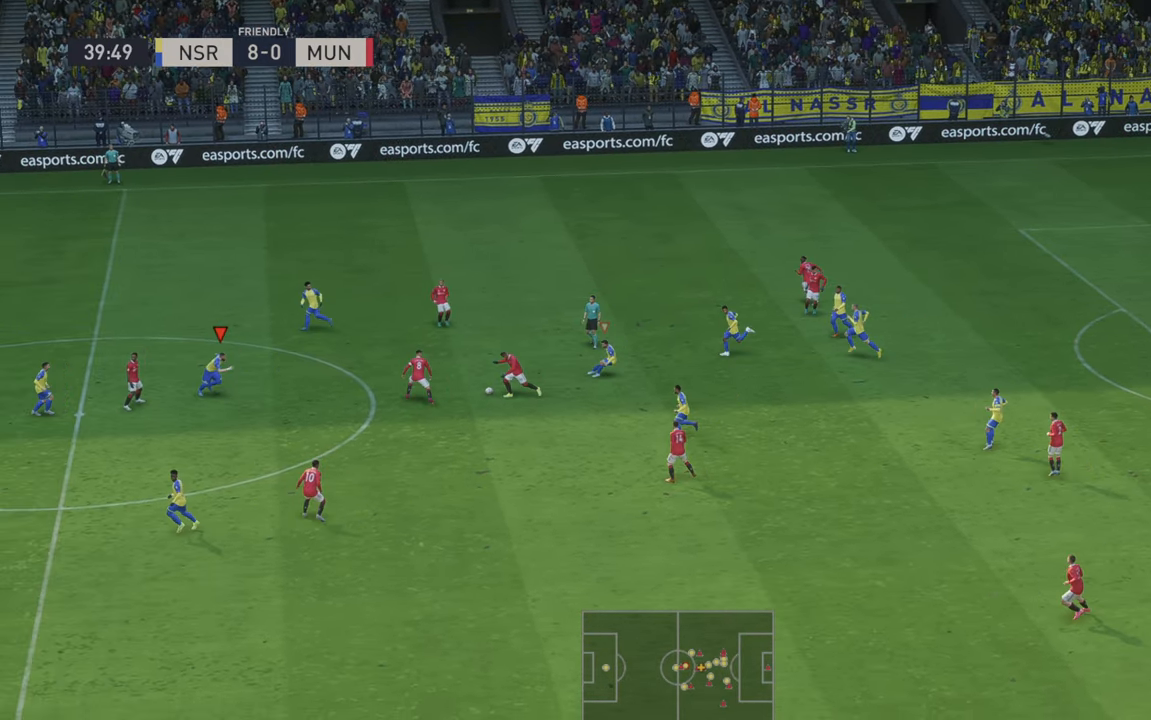
{"buttons": ["R2"], "left_stick": "right", "right_stick": "center", "events": []}
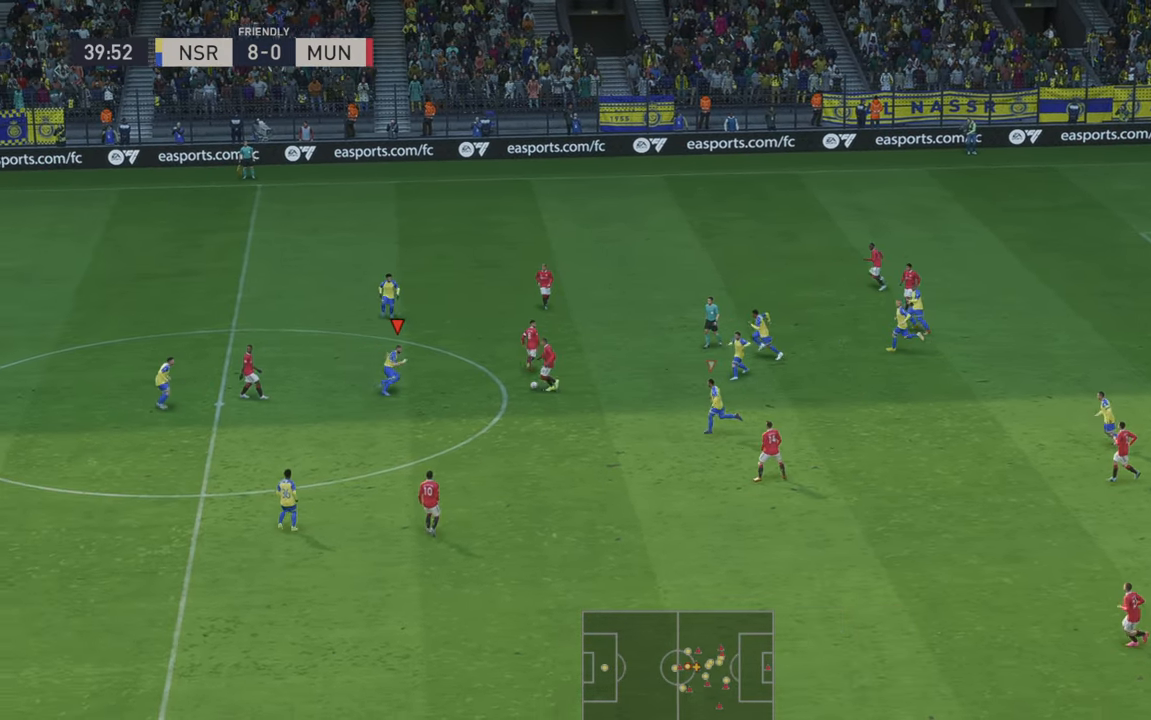
{"buttons": ["R2"], "left_stick": "up-right", "right_stick": "center", "events": [[133, "A", "down"], [200, "A", "up"], [200, "R2", "up"], [250, "R2", "down"], [266, "B", "down"], [266, "left_stick", "up-right"], [366, "B", "up"]]}
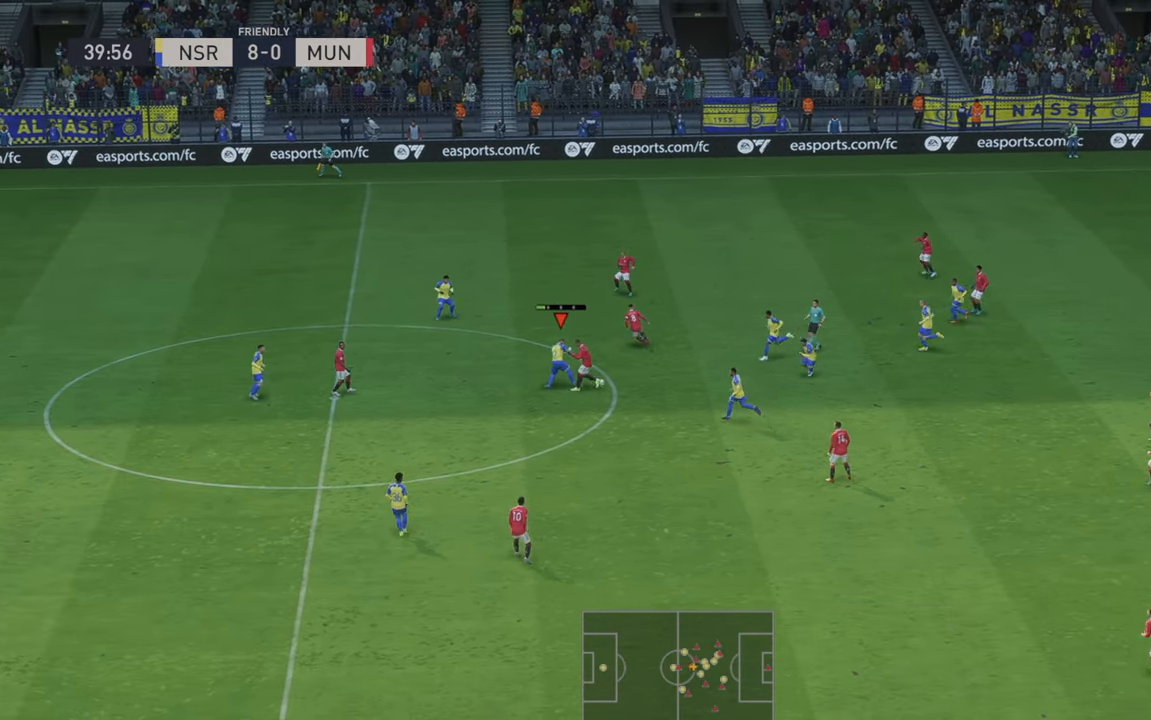
{"buttons": ["R2"], "left_stick": "right", "right_stick": "center", "events": [[200, "left_stick", "right"]]}
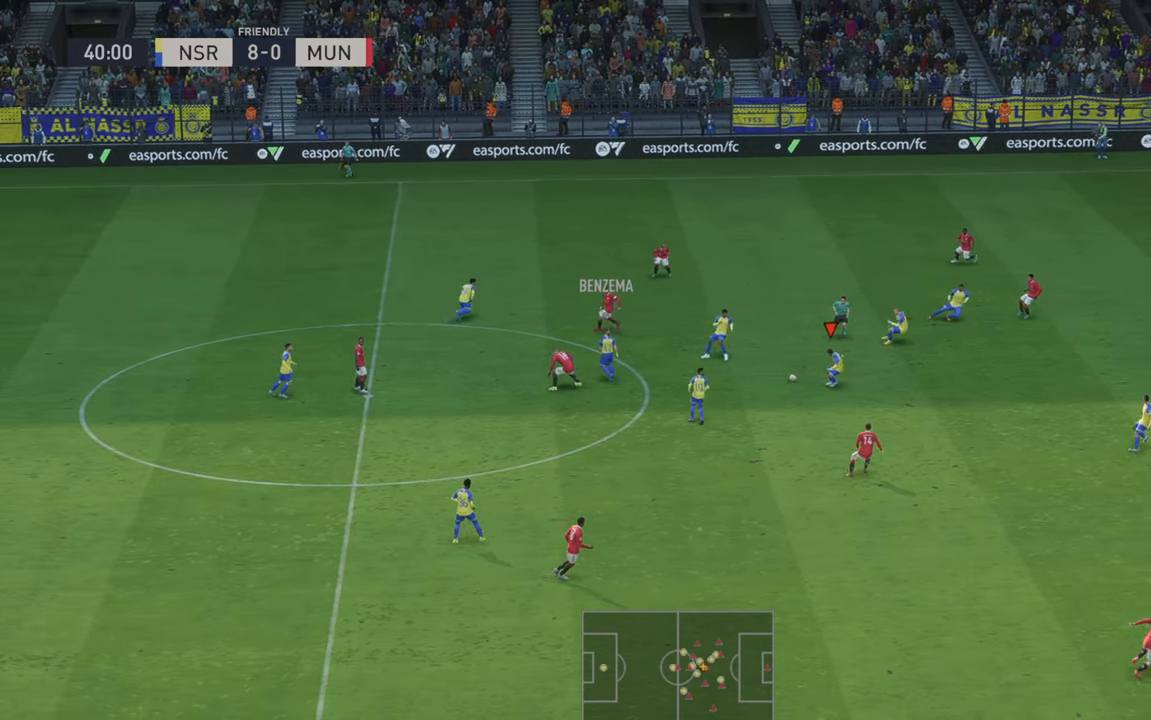
{"buttons": ["R2"], "left_stick": "down-right", "right_stick": "center", "events": [[466, "left_stick", "down-right"]]}
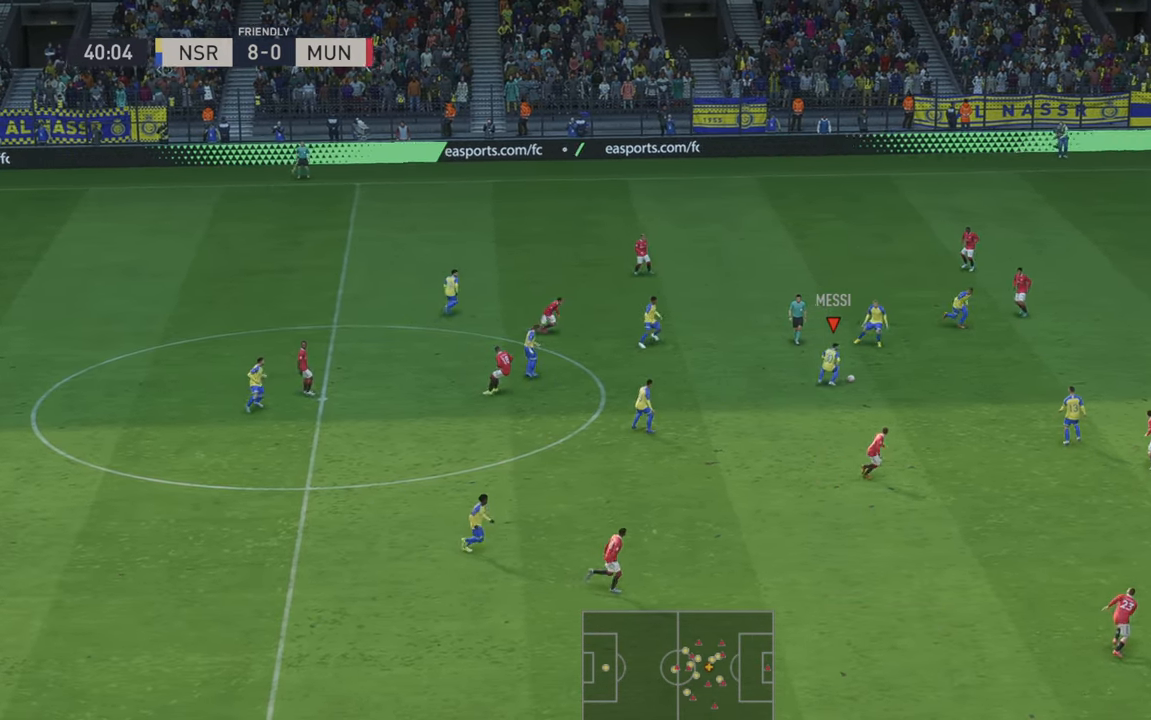
{"buttons": ["R2"], "left_stick": "right", "right_stick": "center", "events": [[166, "Y", "down"], [233, "left_stick", "right"], [266, "Y", "up"]]}
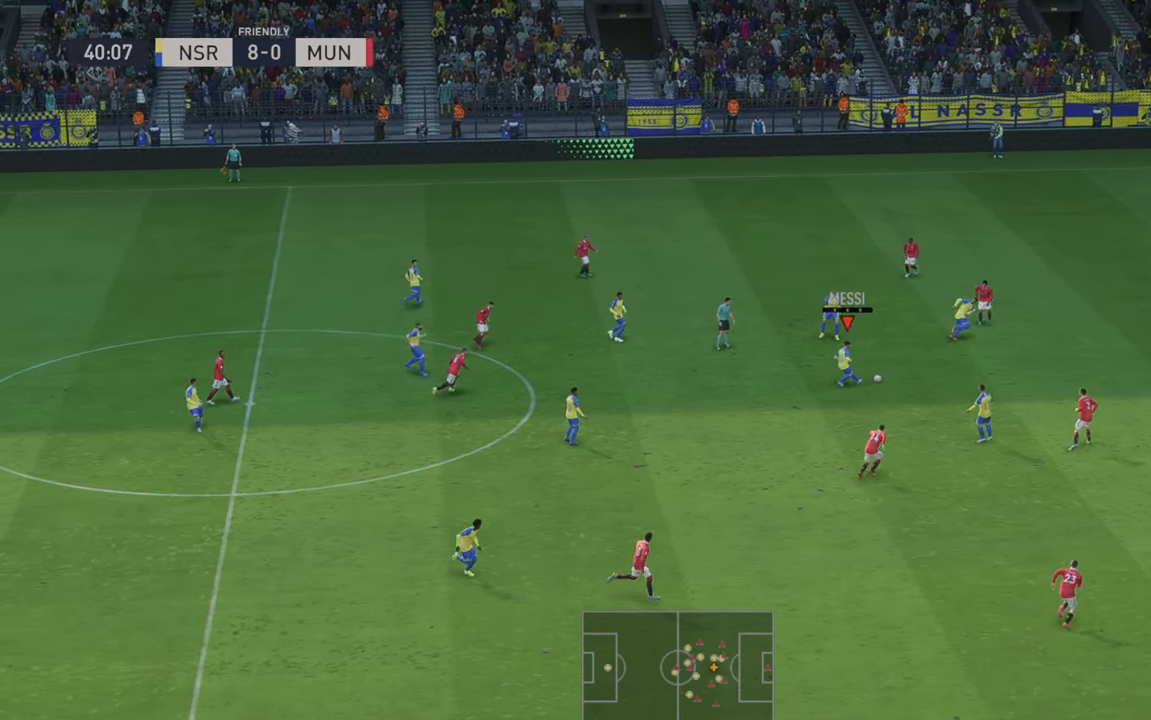
{"buttons": [], "left_stick": "right", "right_stick": "center", "events": [[283, "R2", "up"]]}
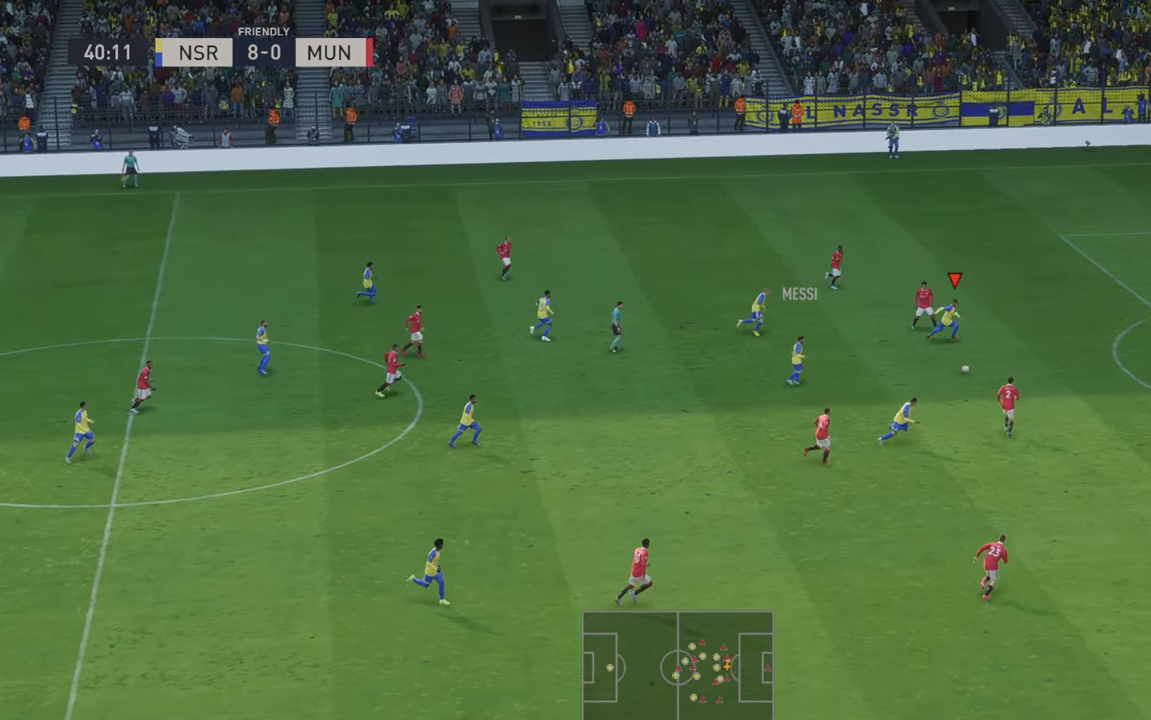
{"buttons": ["R2"], "left_stick": "right", "right_stick": "center", "events": [[16, "R2", "down"]]}
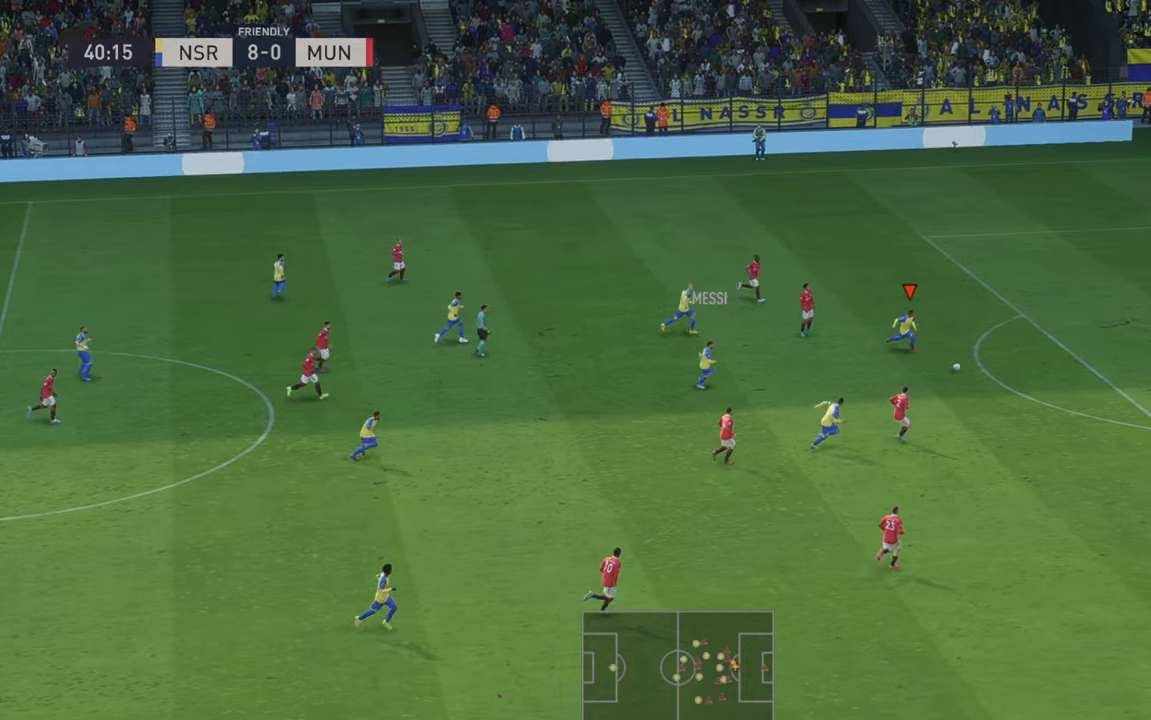
{"buttons": ["R2"], "left_stick": "down-right", "right_stick": "center", "events": [[183, "left_stick", "down-right"]]}
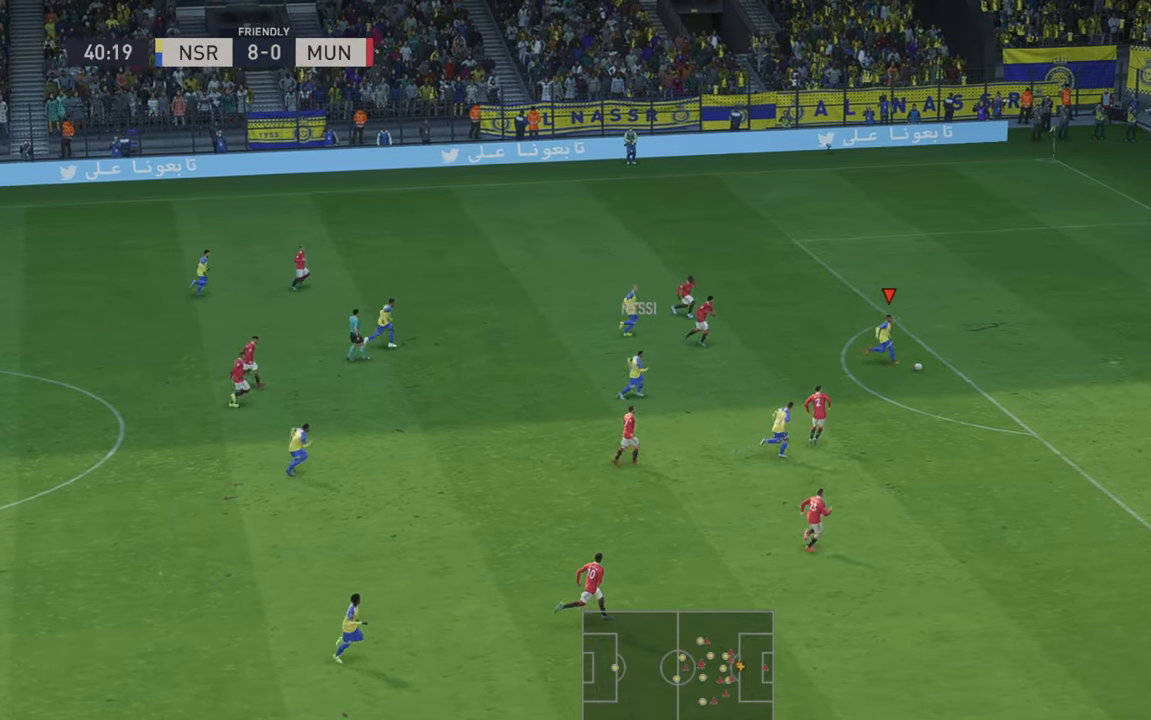
{"buttons": ["B", "R1"], "left_stick": "down-right", "right_stick": "center", "events": [[50, "R2", "up"], [383, "B", "down"], [483, "R1", "down"]]}
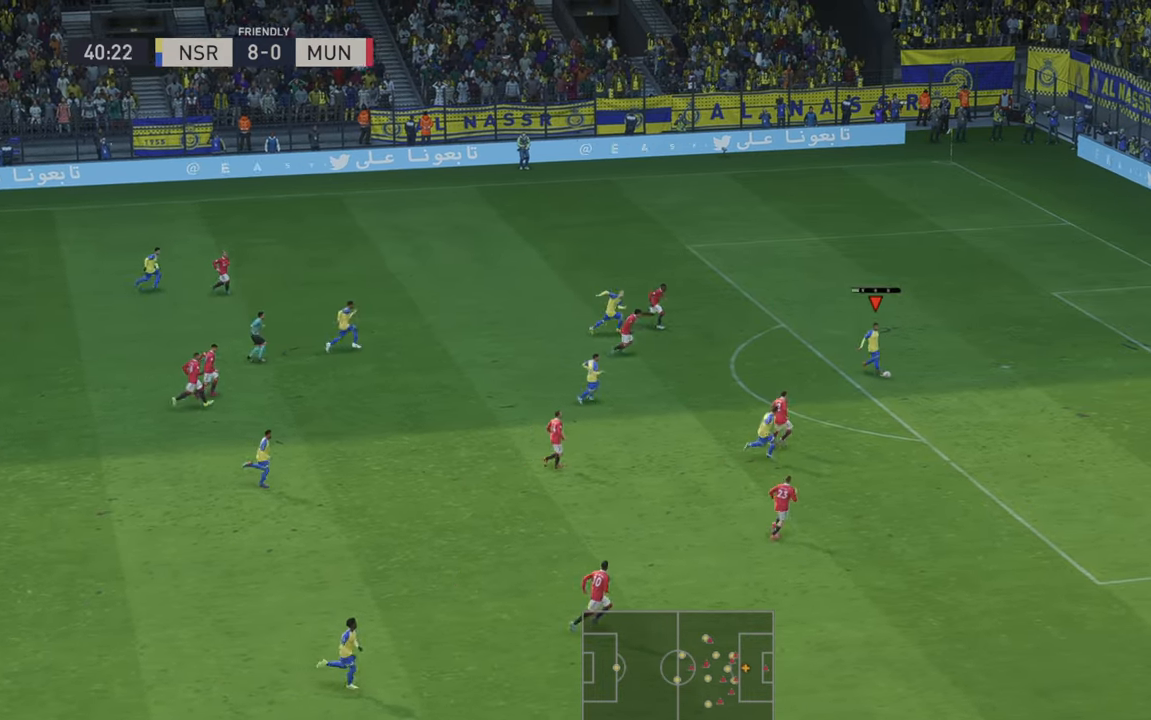
{"buttons": [], "left_stick": "right", "right_stick": "center", "events": [[16, "R1", "up"], [50, "B", "up"], [133, "left_stick", "right"]]}
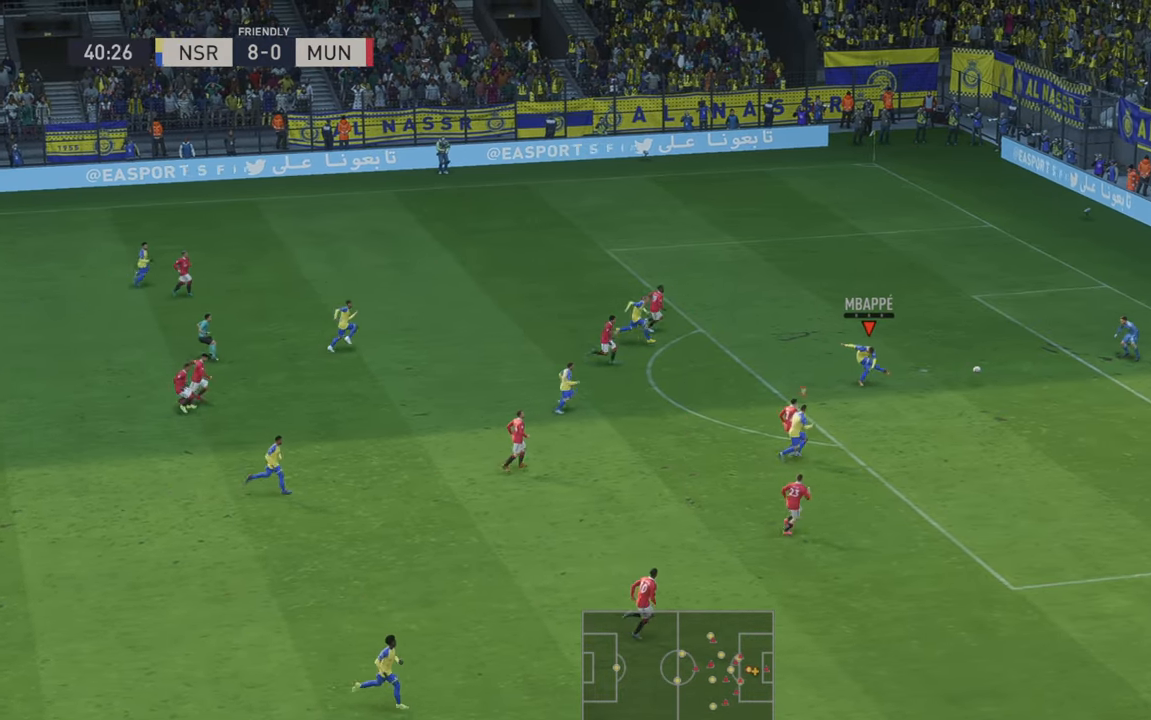
{"buttons": [], "left_stick": "right", "right_stick": "center", "events": []}
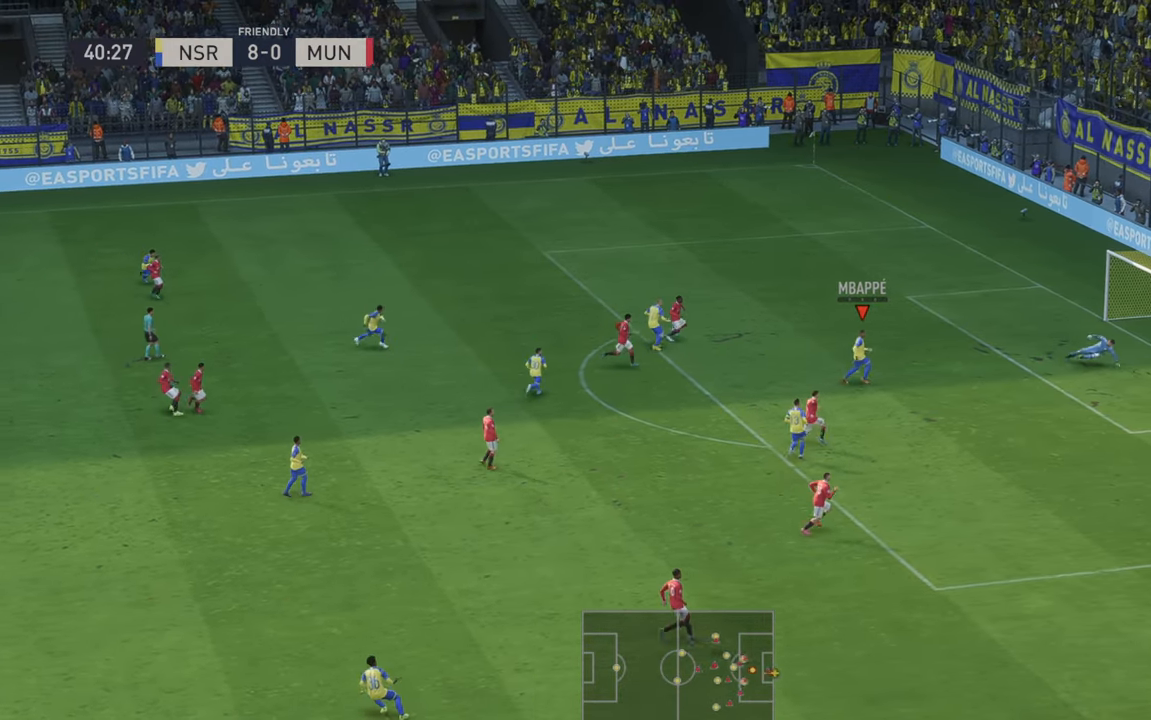
{"buttons": [], "left_stick": "down-right", "right_stick": "center", "events": [[400, "left_stick", "down-right"]]}
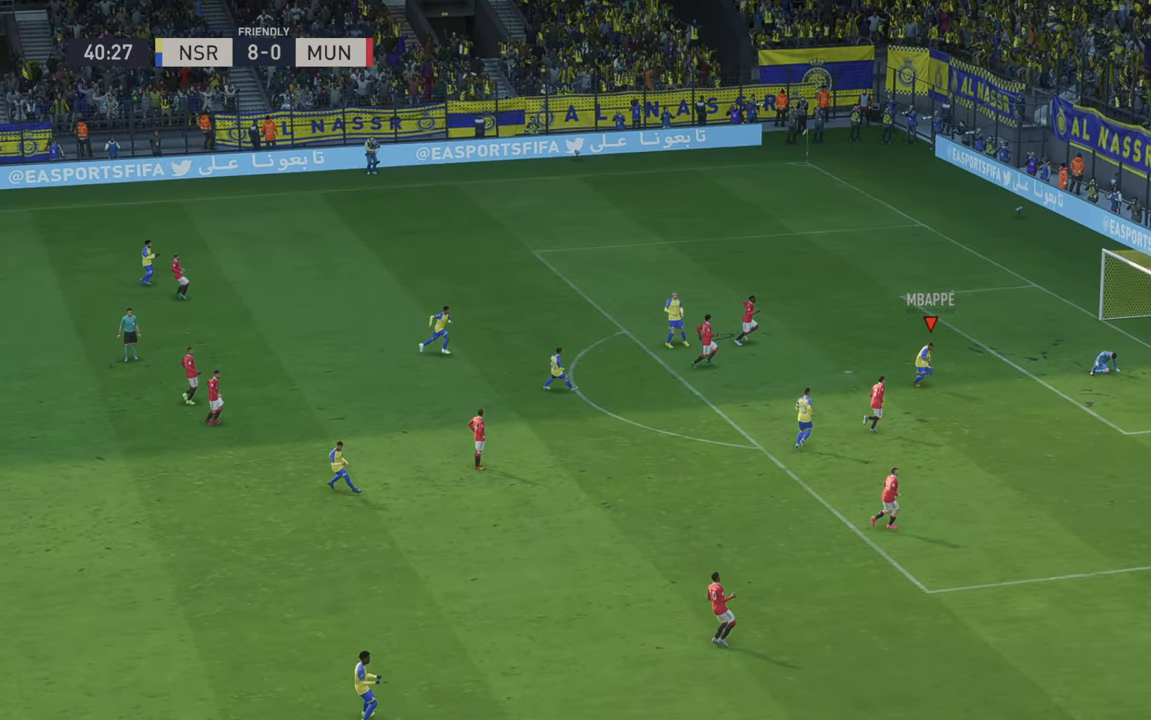
{"buttons": [], "left_stick": "down-right", "right_stick": "center", "events": [[150, "DPAD_UP", "down"], [316, "DPAD_UP", "up"]]}
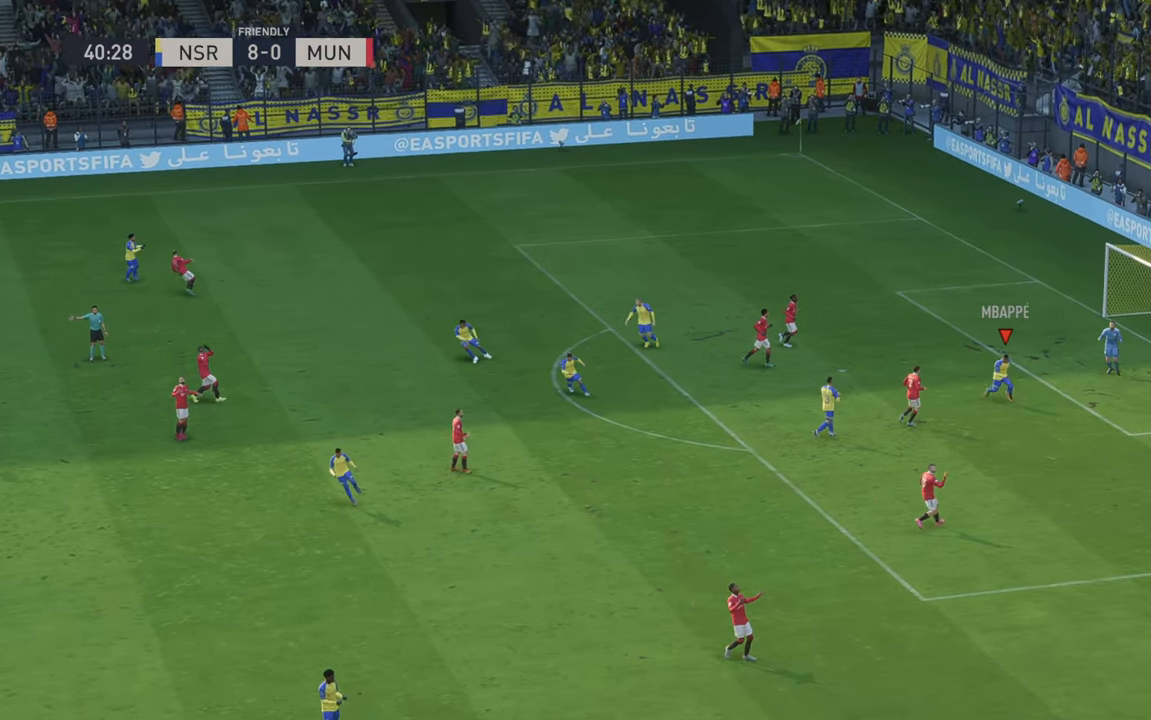
{"buttons": [], "left_stick": "center", "right_stick": "center", "events": [[100, "A", "down"], [100, "left_stick", "center"], [266, "A", "up"]]}
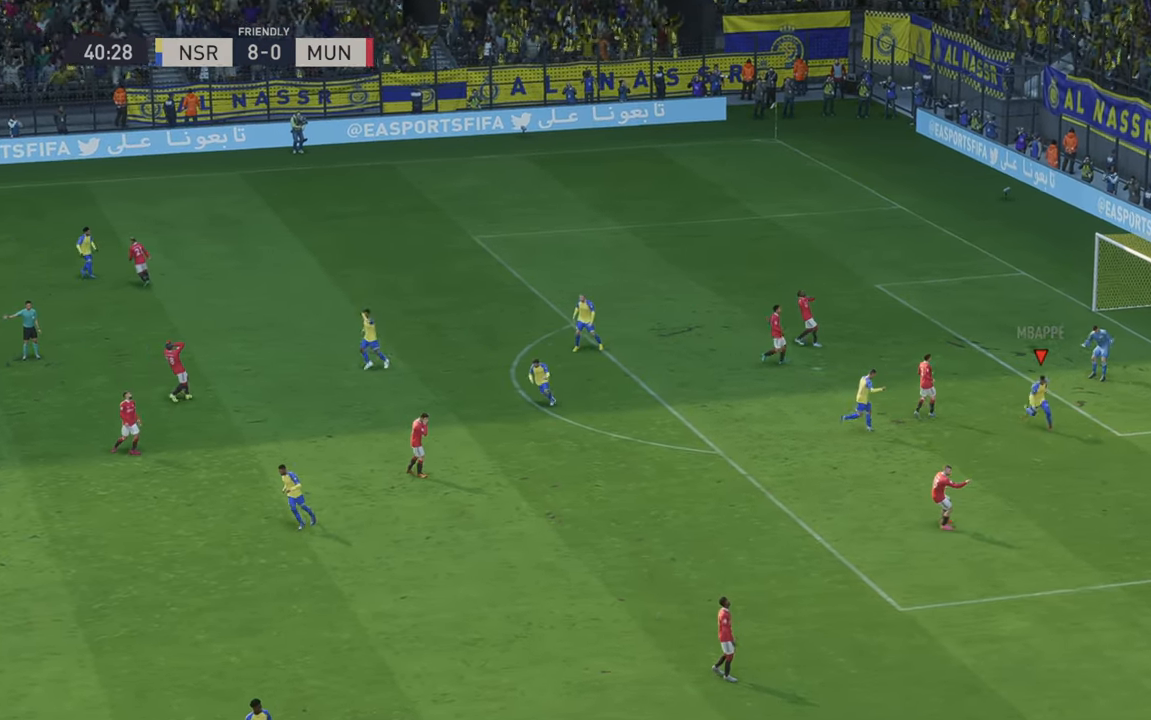
{"buttons": [], "left_stick": "center", "right_stick": "center", "events": []}
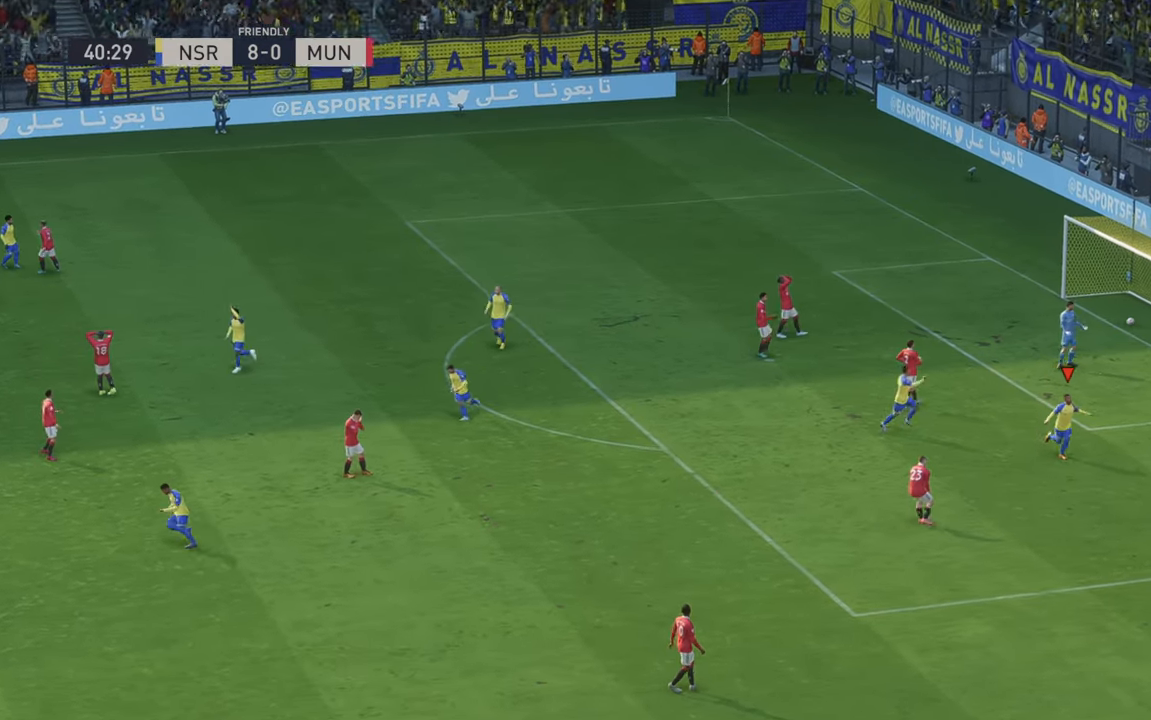
{"buttons": [], "left_stick": "center", "right_stick": "center", "events": []}